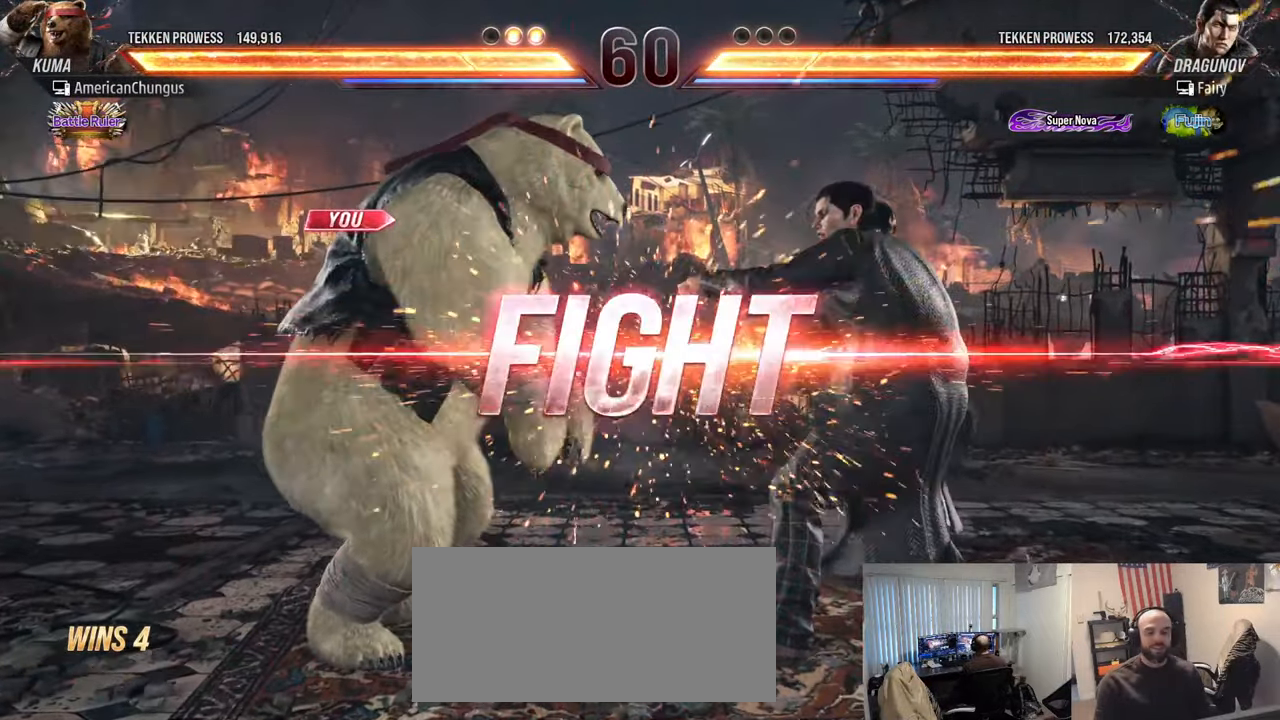
Gameplay with a controller (arcade stick); each line is a JSON object with the inputs held at the frame after it. "events" lists button and stick changes between this image and that frame as [ms after this image, input, new state], when the widget could be followed in between. Not read: L3 R3.
{"buttons": [], "left_stick": "center", "events": [[350, "SQUARE", "down"], [417, "SQUARE", "up"]]}
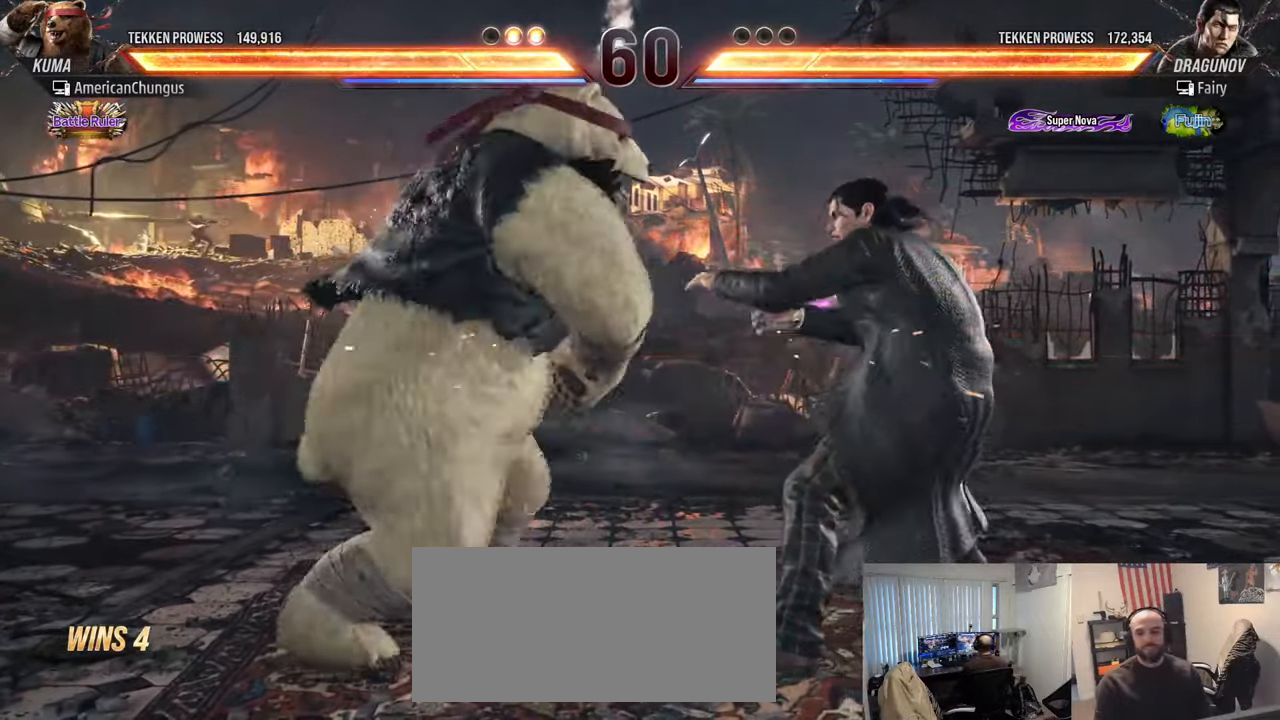
{"buttons": ["TRIANGLE"], "left_stick": "right", "events": [[184, "left_stick", "left"], [267, "left_stick", "center"], [367, "left_stick", "left"], [434, "left_stick", "right"], [468, "TRIANGLE", "down"]]}
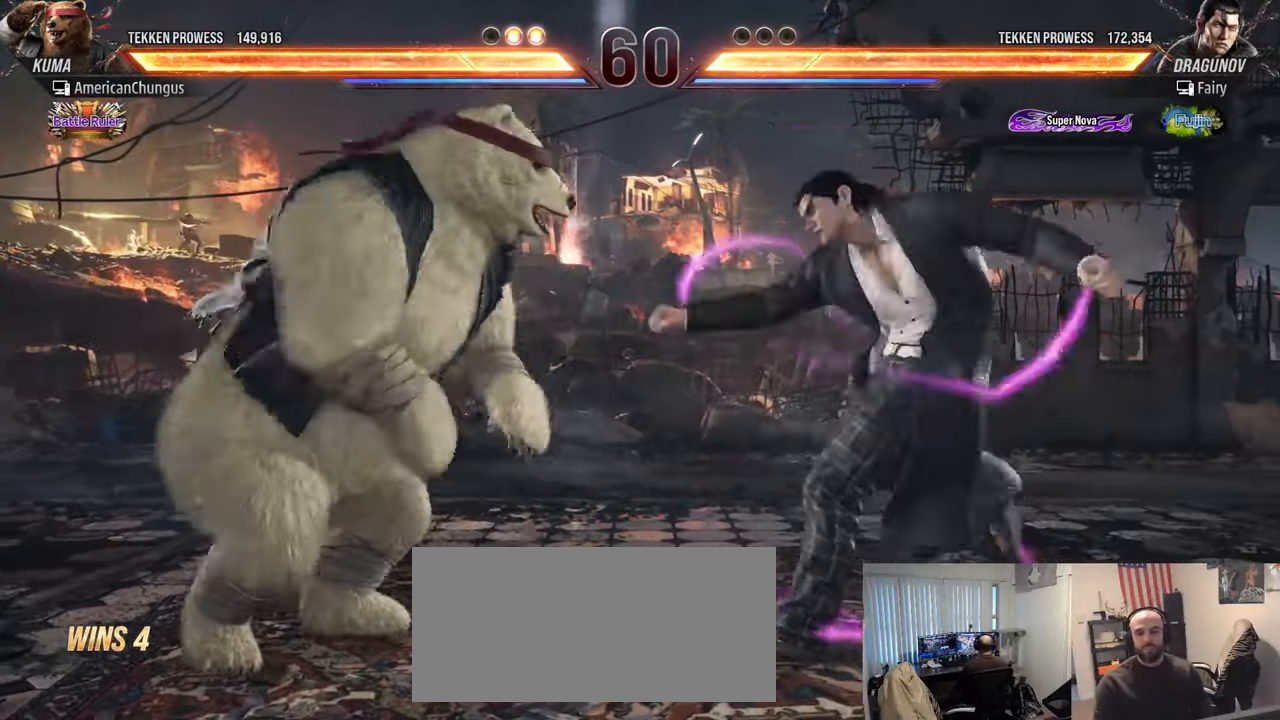
{"buttons": [], "left_stick": "center", "events": [[17, "TRIANGLE", "up"], [67, "left_stick", "center"]]}
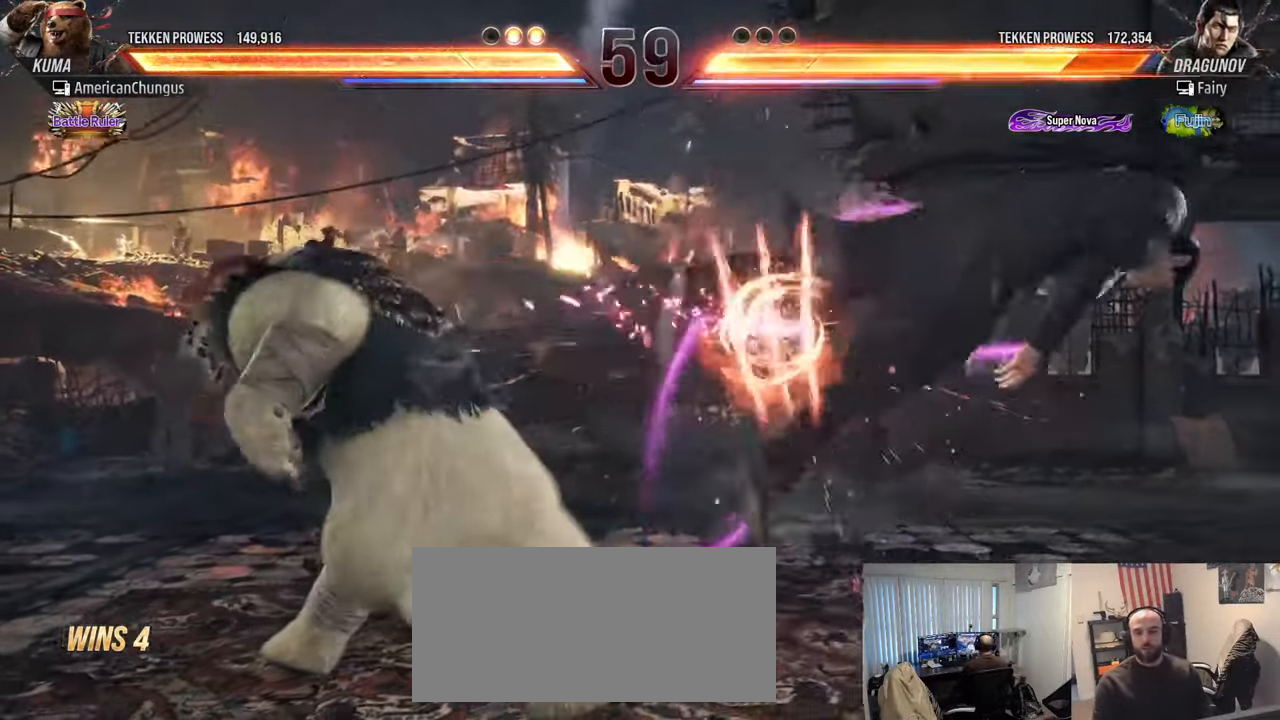
{"buttons": ["TRIANGLE"], "left_stick": "left", "events": [[167, "left_stick", "right"], [267, "left_stick", "center"], [334, "left_stick", "right"], [468, "left_stick", "left"], [484, "TRIANGLE", "down"]]}
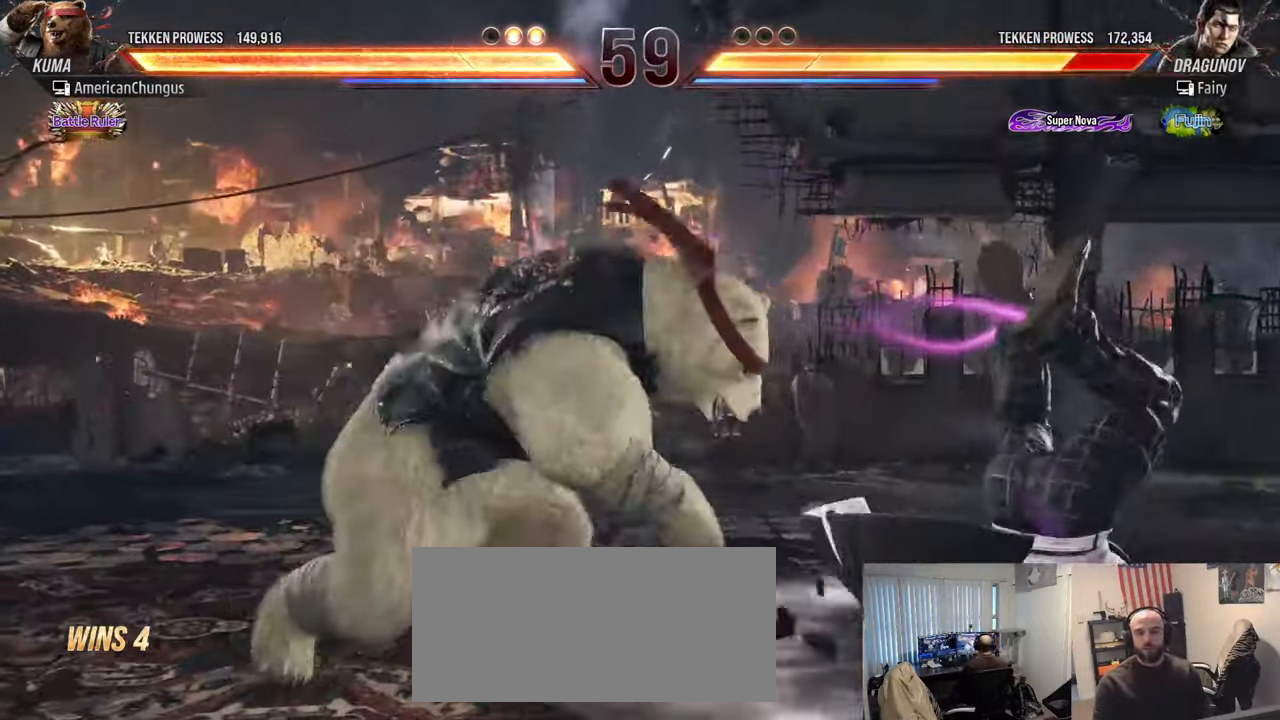
{"buttons": [], "left_stick": "center", "events": [[150, "SQUARE", "down"], [150, "TRIANGLE", "up"], [150, "left_stick", "center"], [200, "SQUARE", "up"]]}
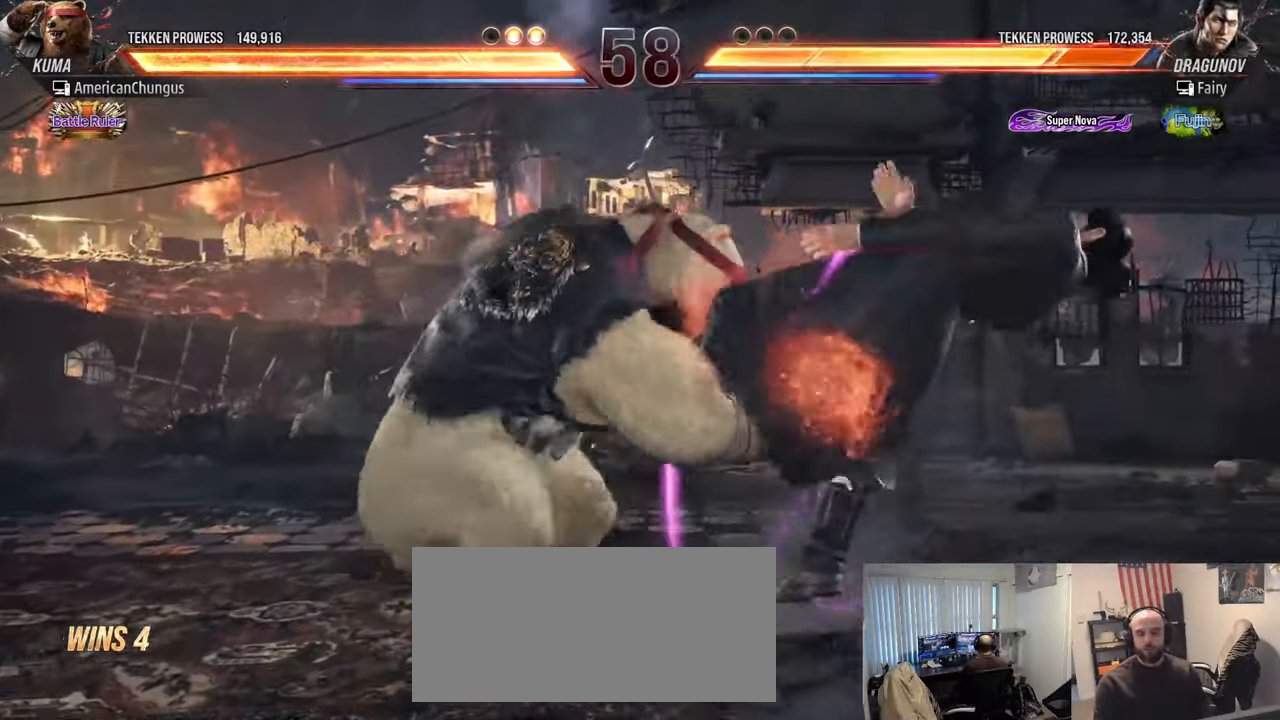
{"buttons": [], "left_stick": "center", "events": []}
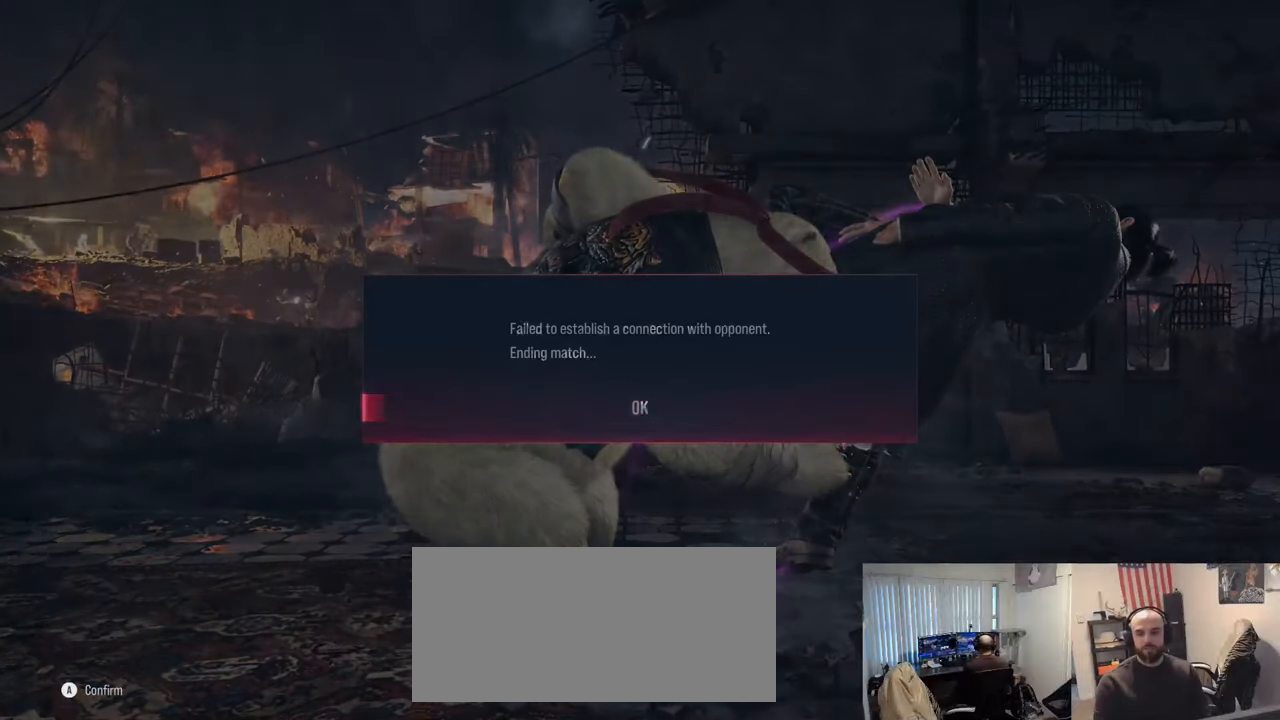
{"buttons": [], "left_stick": "center", "events": []}
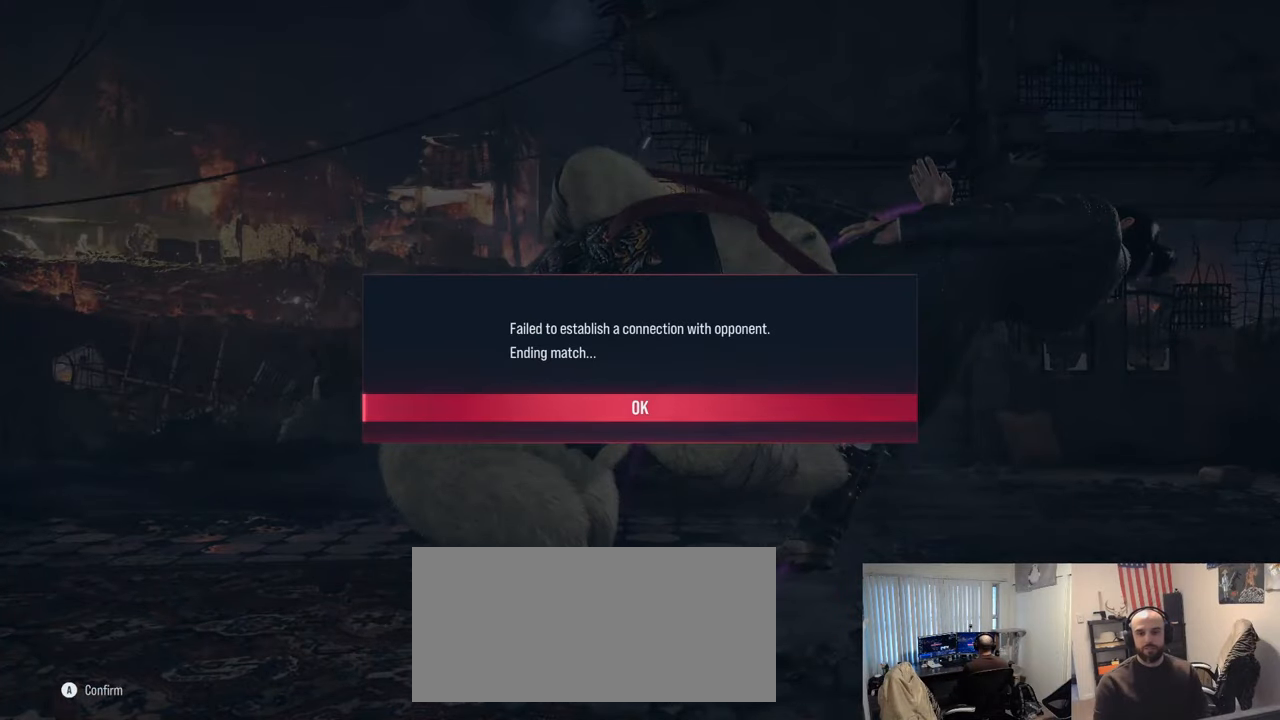
{"buttons": [], "left_stick": "center", "events": [[284, "CROSS", "down"], [367, "CROSS", "up"]]}